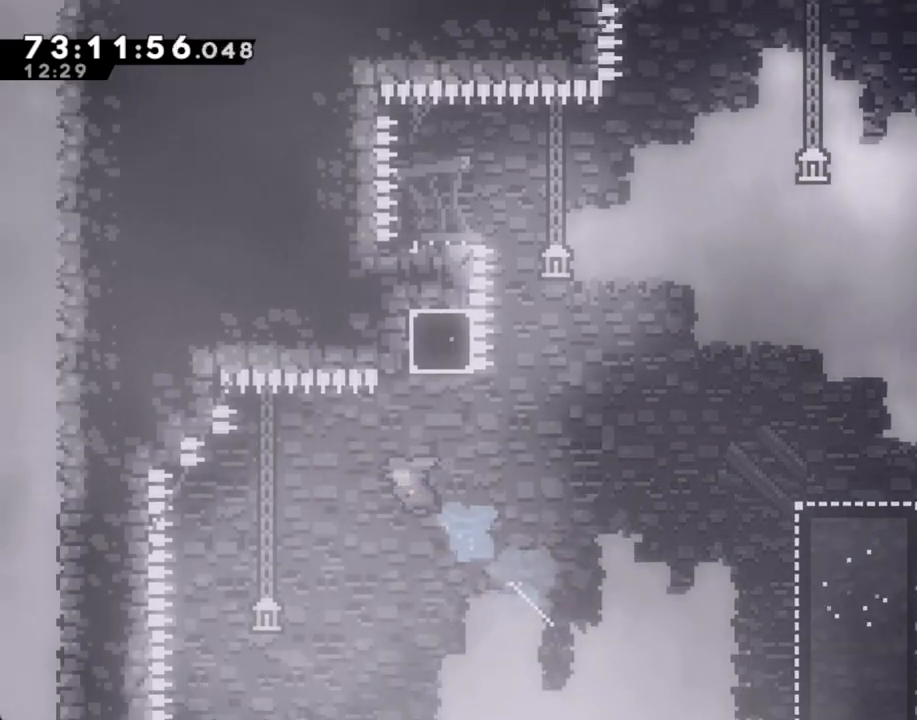
Gameplay with a controller (Nintendo layout); each line is a JSON object with the inputs held at the frame after it. "events" lists button and stick changes between this image and that frame as [ms after this image, input, new state], when the widget could be followed in between. Not read: HOME L1 L3 R1 R3.
{"buttons": [], "left_stick": "up-left", "right_stick": "center", "events": [[34, "Y", "up"], [118, "X", "up"], [151, "B", "down"], [218, "B", "up"]]}
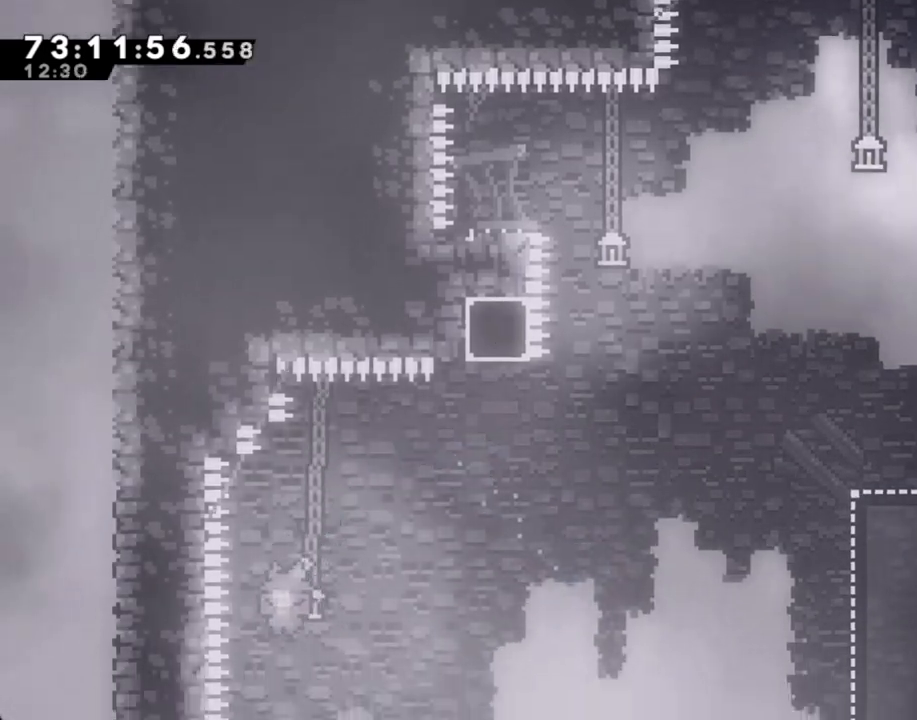
{"buttons": ["A"], "left_stick": "center", "right_stick": "center", "events": [[17, "A", "down"], [100, "A", "up"], [184, "A", "down"], [335, "A", "up"], [352, "left_stick", "center"], [368, "A", "down"]]}
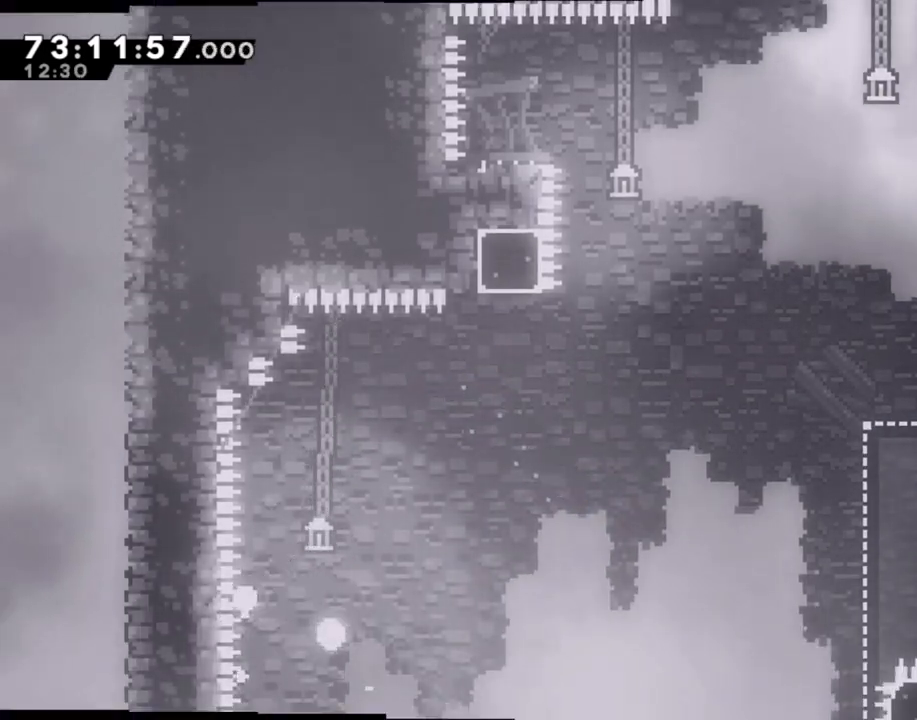
{"buttons": [], "left_stick": "center", "right_stick": "center", "events": [[16, "A", "up"]]}
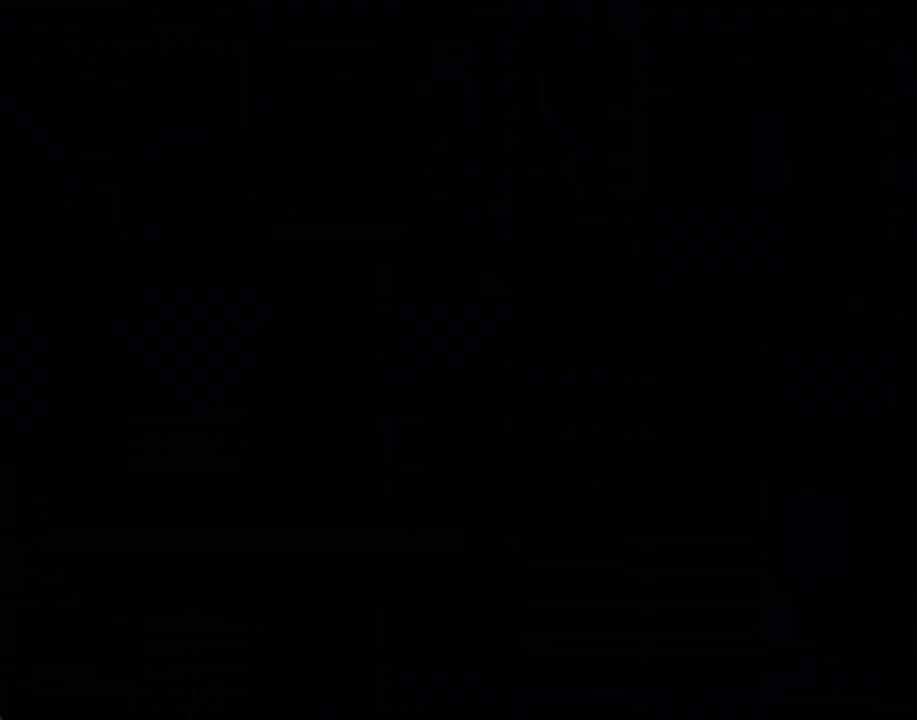
{"buttons": [], "left_stick": "center", "right_stick": "center", "events": []}
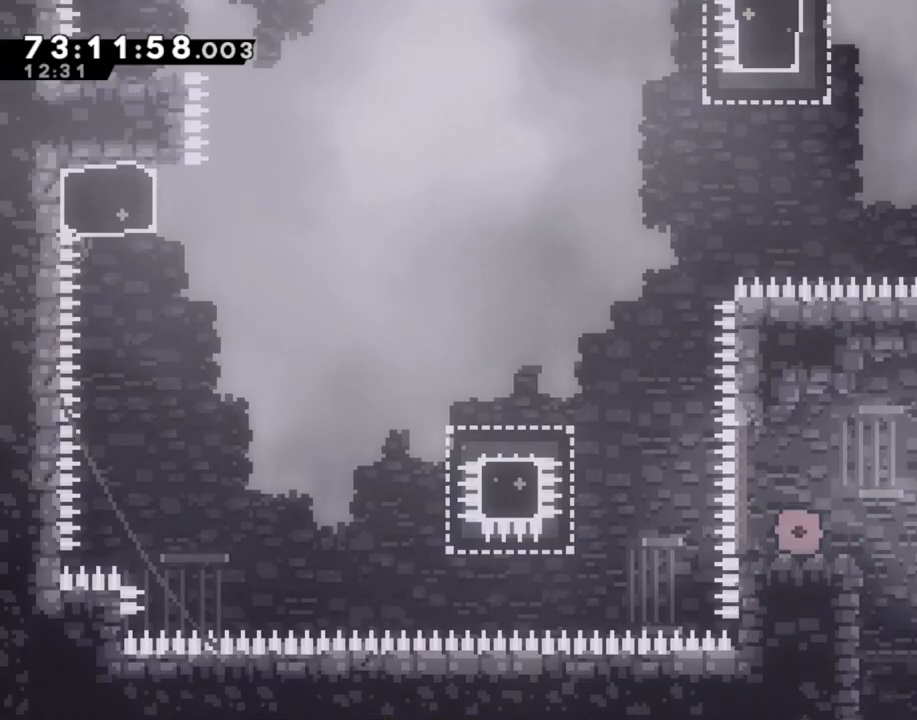
{"buttons": [], "left_stick": "center", "right_stick": "center", "events": []}
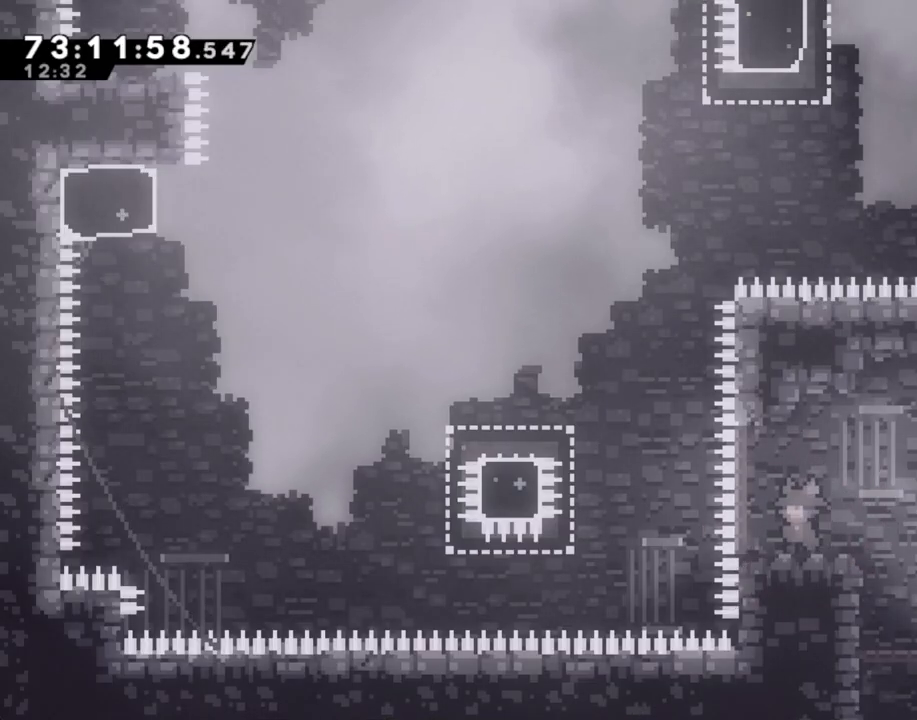
{"buttons": ["A"], "left_stick": "left", "right_stick": "center", "events": [[251, "left_stick", "left"], [385, "A", "down"]]}
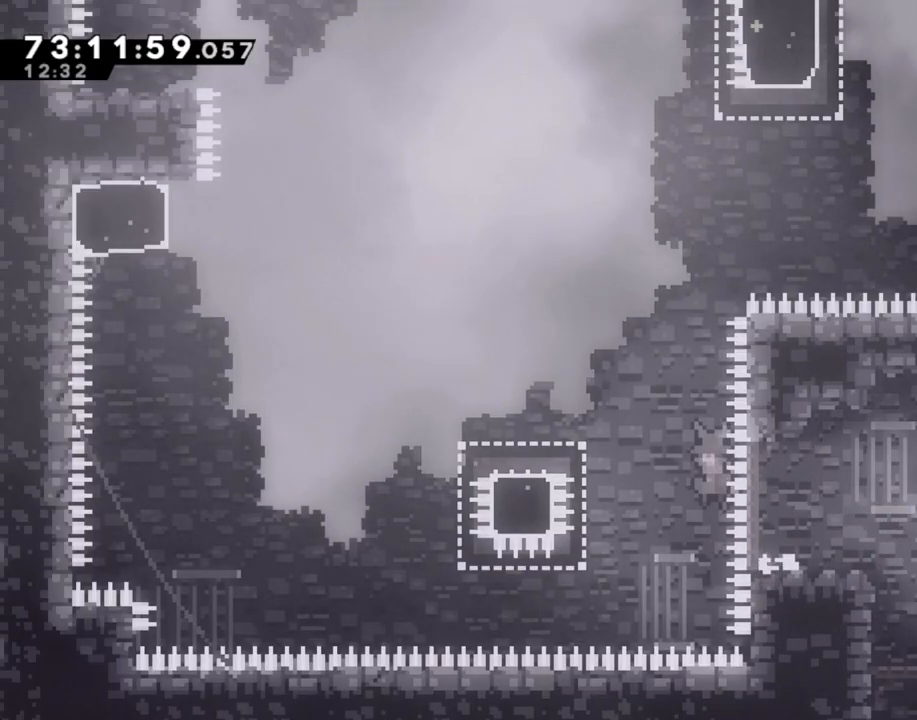
{"buttons": ["A"], "left_stick": "left", "right_stick": "center", "events": [[151, "A", "up"], [235, "X", "down"], [335, "X", "up"], [436, "A", "down"]]}
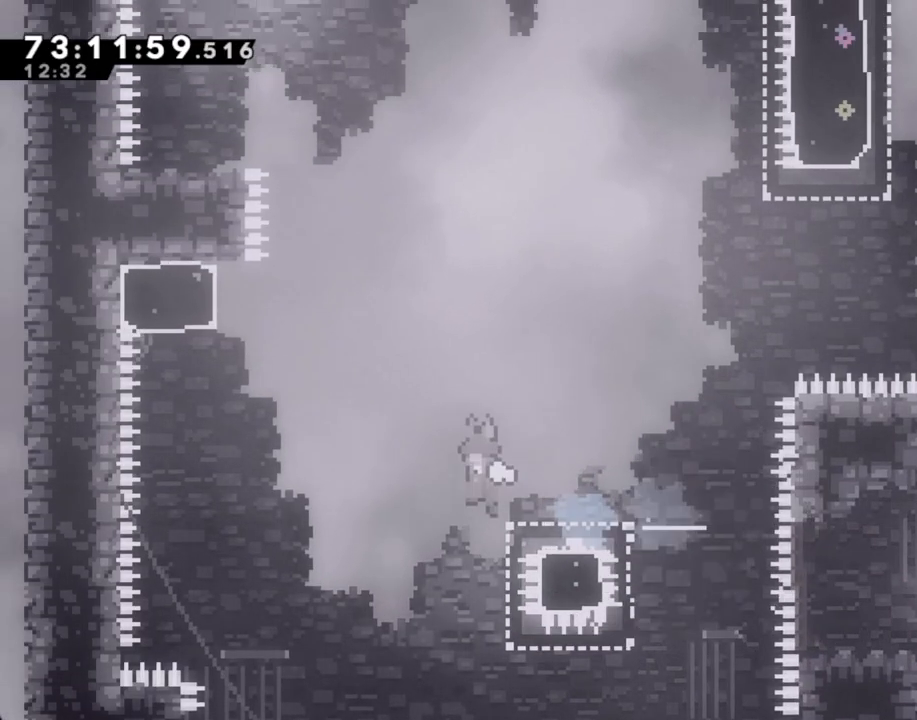
{"buttons": [], "left_stick": "up", "right_stick": "center", "events": [[268, "A", "up"], [352, "X", "down"], [352, "left_stick", "up"], [469, "X", "up"]]}
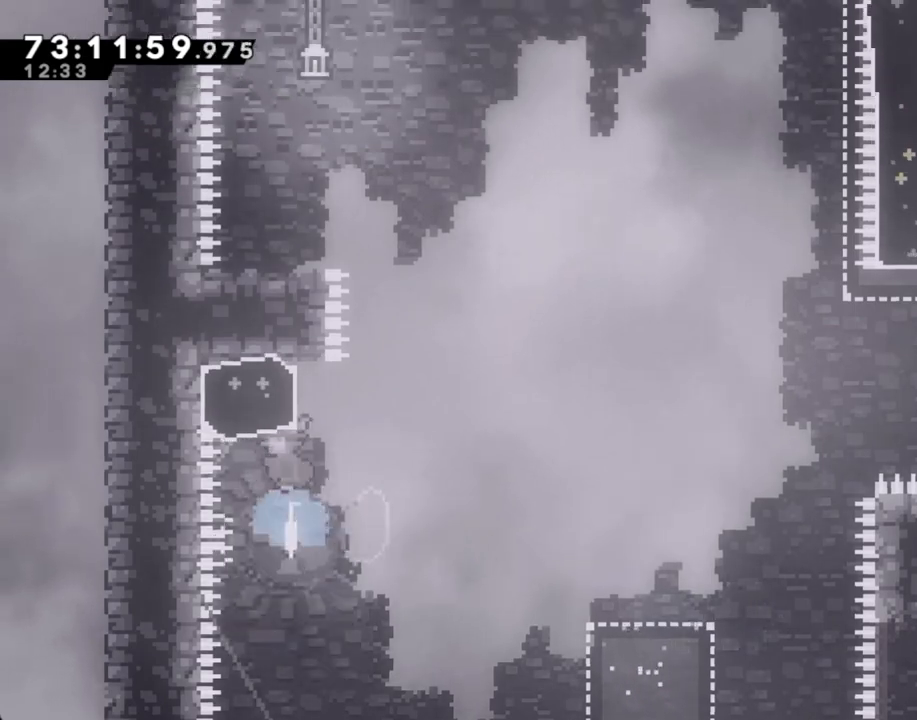
{"buttons": [], "left_stick": "center", "right_stick": "center", "events": [[51, "A", "down"], [185, "left_stick", "left"], [419, "A", "up"], [419, "left_stick", "center"]]}
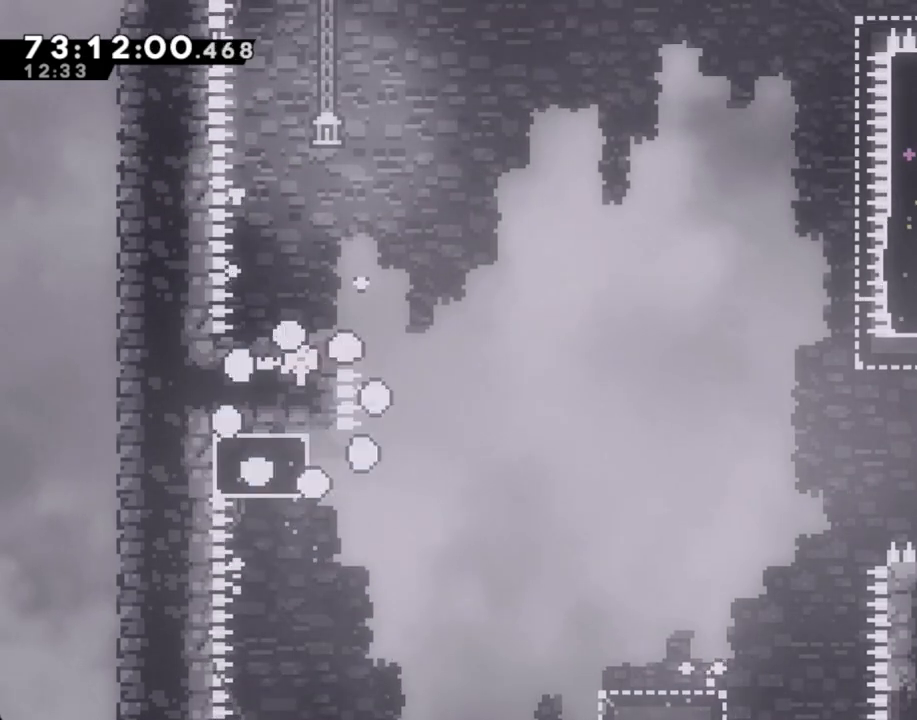
{"buttons": [], "left_stick": "center", "right_stick": "center", "events": [[17, "A", "down"], [151, "A", "up"], [235, "A", "down"], [352, "A", "up"]]}
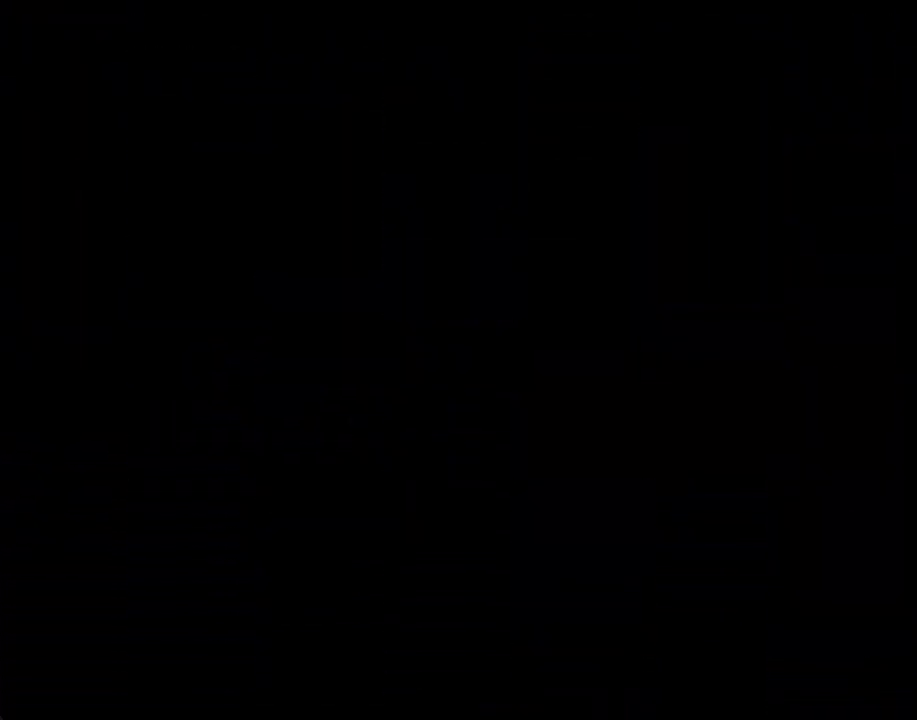
{"buttons": [], "left_stick": "center", "right_stick": "center", "events": []}
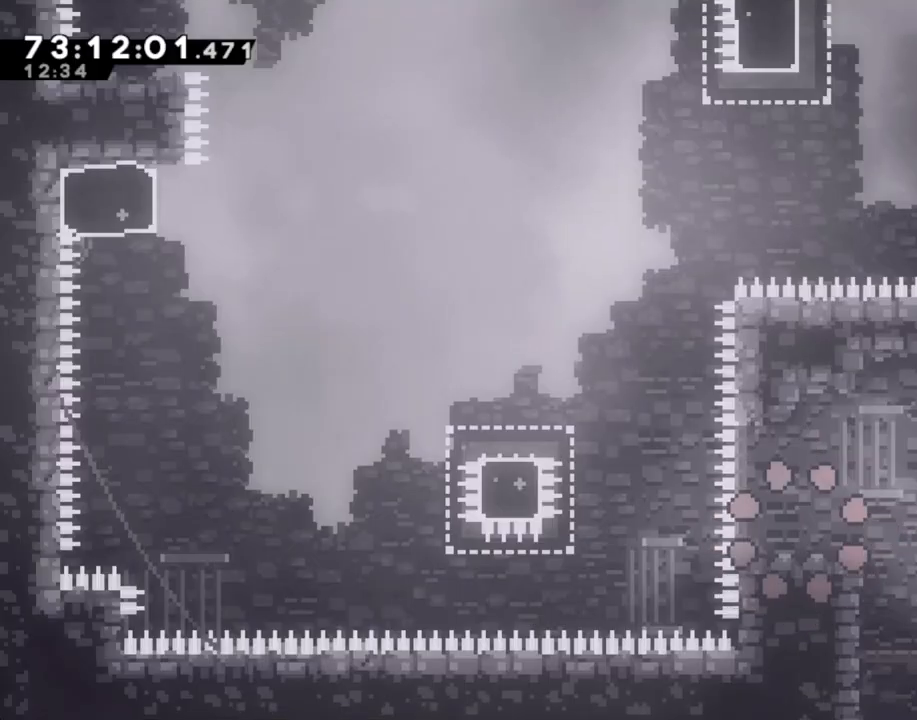
{"buttons": ["A"], "left_stick": "left", "right_stick": "center", "events": [[184, "left_stick", "left"], [301, "A", "down"]]}
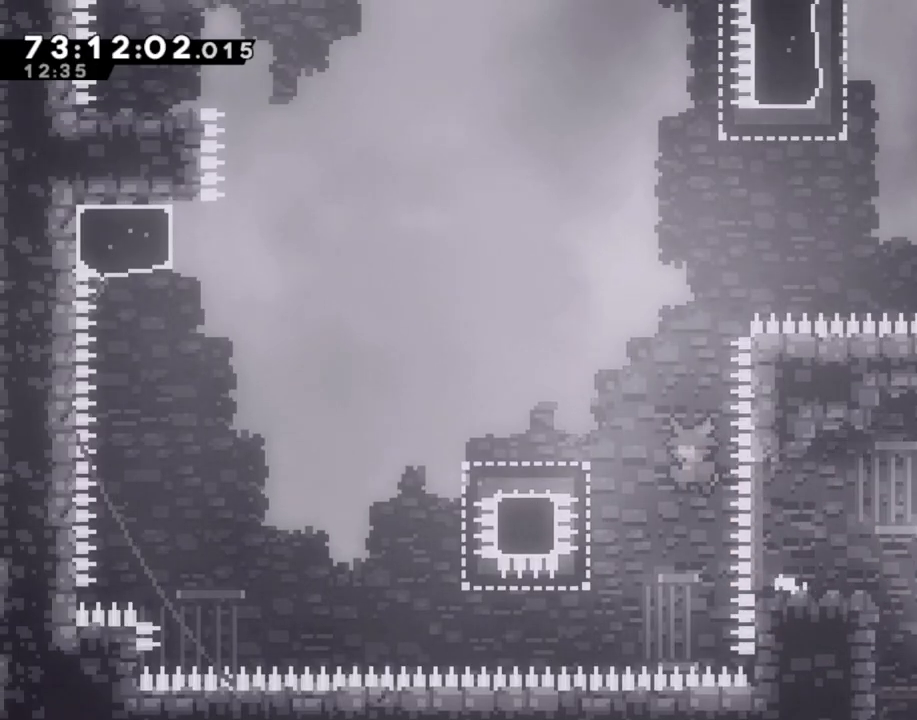
{"buttons": ["A"], "left_stick": "left", "right_stick": "center", "events": [[84, "A", "up"], [201, "X", "down"], [268, "X", "up"], [352, "A", "down"]]}
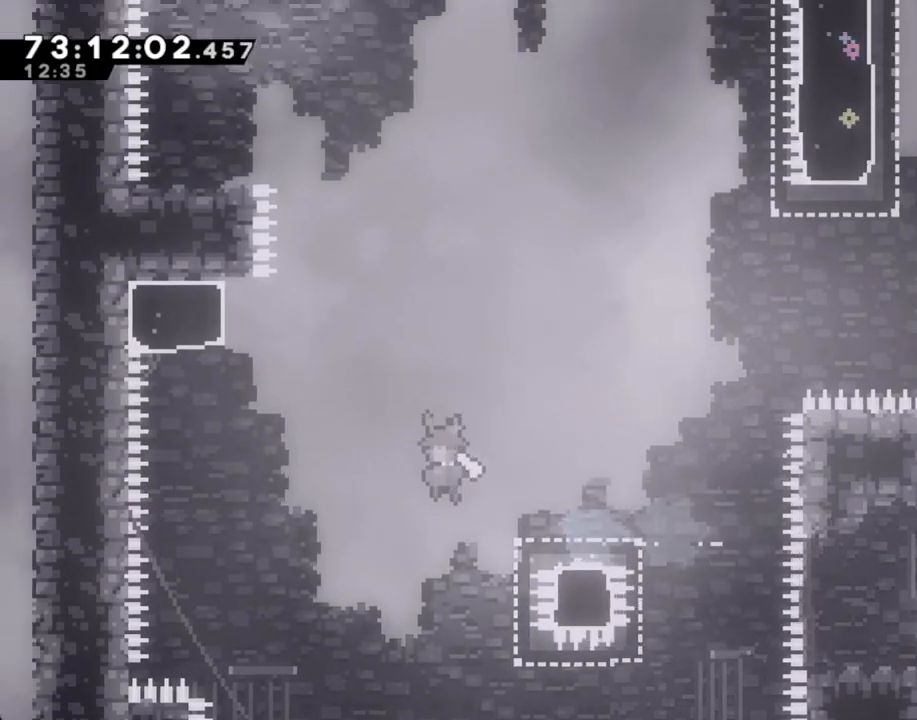
{"buttons": ["A"], "left_stick": "up", "right_stick": "center", "events": [[251, "A", "up"], [268, "X", "down"], [268, "left_stick", "up"], [435, "X", "up"], [469, "A", "down"]]}
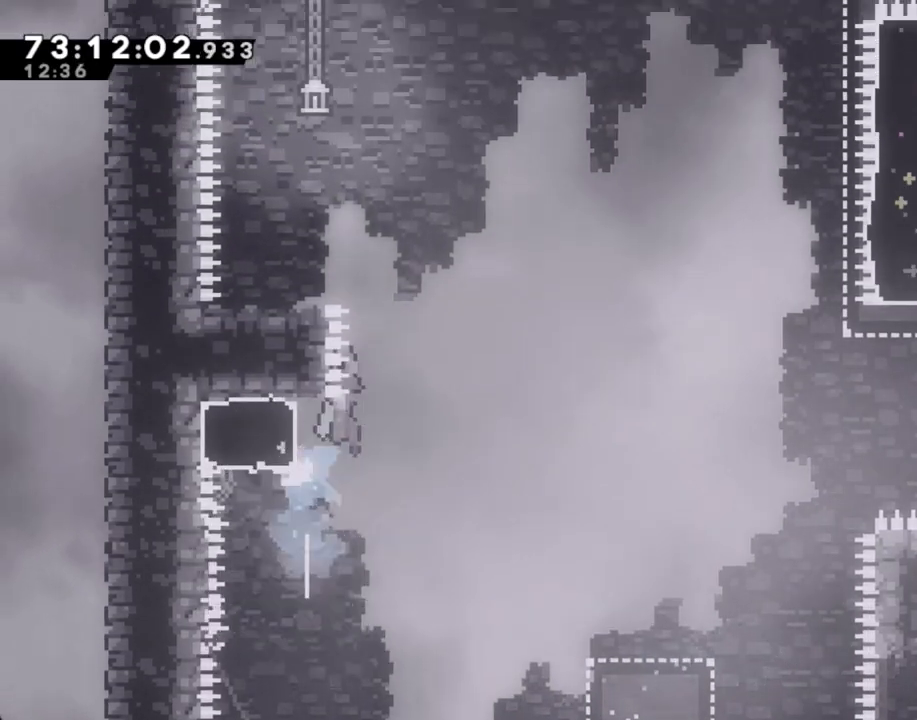
{"buttons": ["A"], "left_stick": "left", "right_stick": "center", "events": [[51, "left_stick", "left"]]}
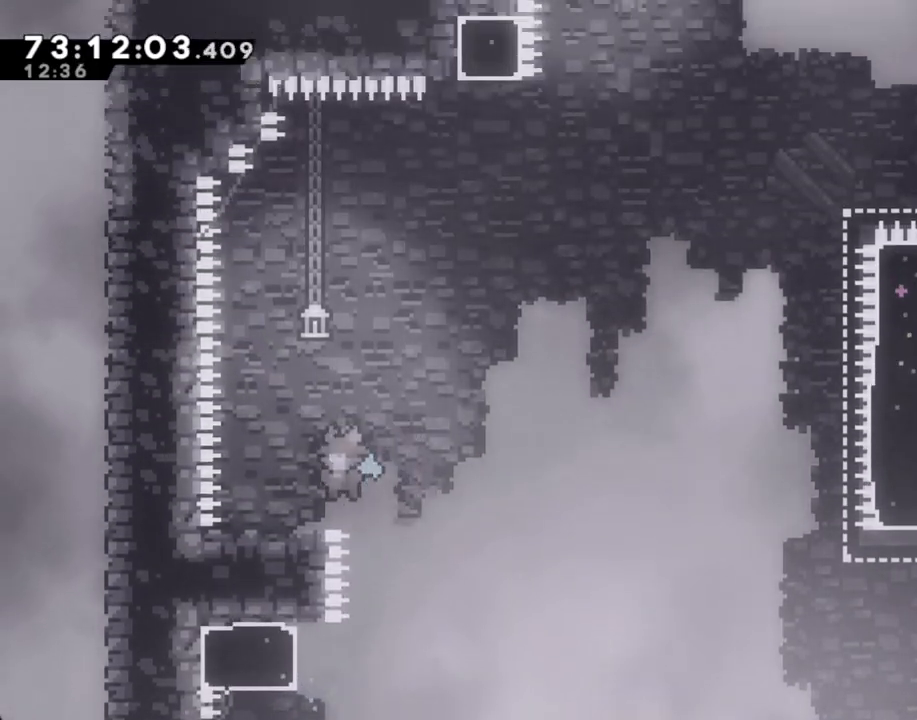
{"buttons": [], "left_stick": "right", "right_stick": "center", "events": [[17, "A", "up"], [17, "left_stick", "center"], [319, "left_stick", "down-left"], [352, "X", "down"], [469, "X", "up"], [469, "left_stick", "right"]]}
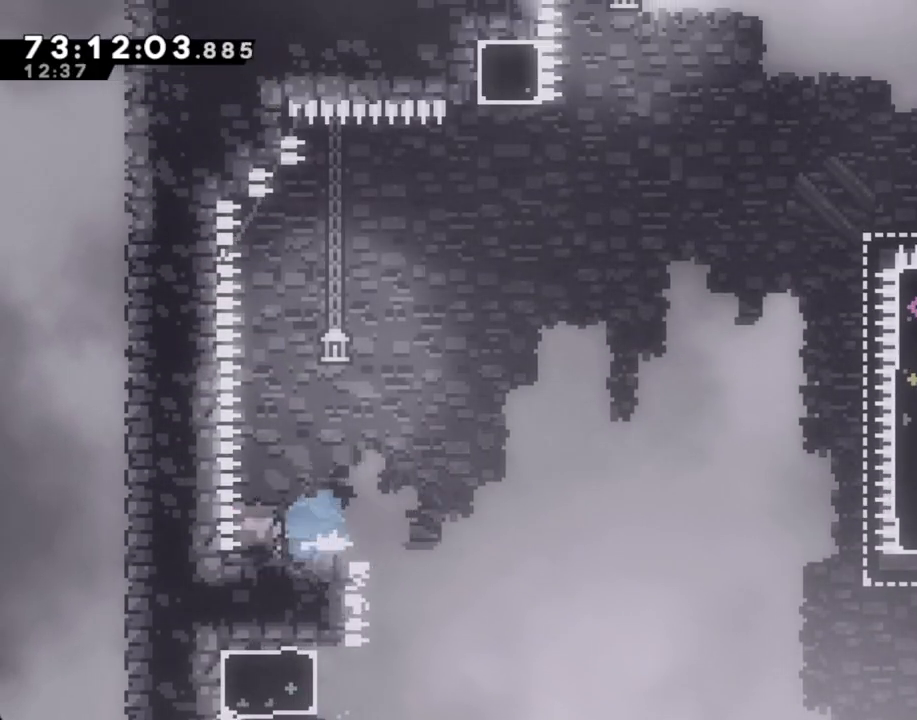
{"buttons": ["A"], "left_stick": "right", "right_stick": "center", "events": [[50, "A", "down"]]}
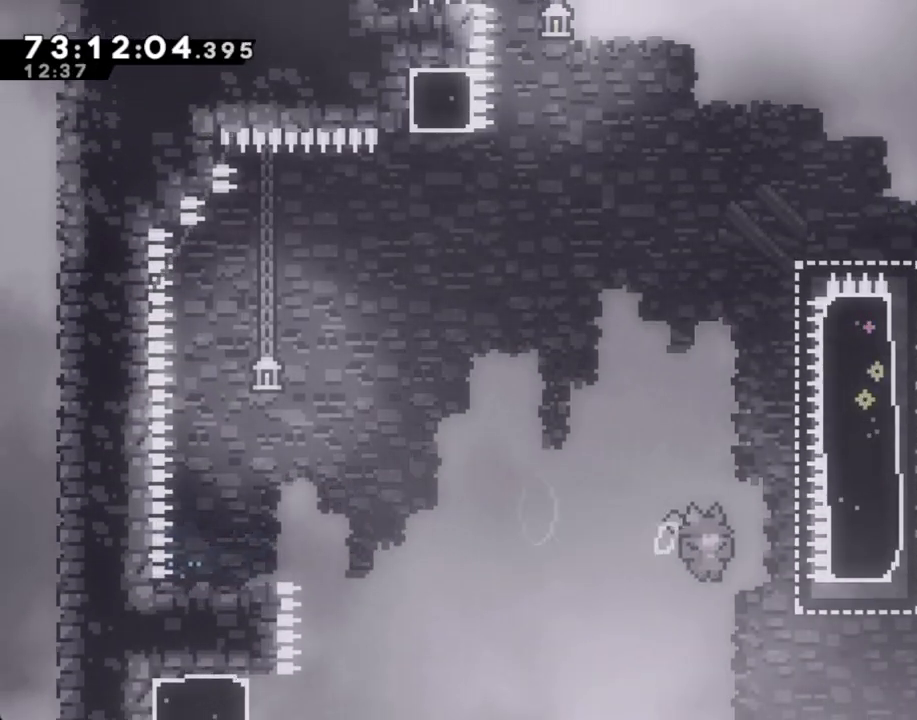
{"buttons": ["A"], "left_stick": "up-right", "right_stick": "center", "events": [[100, "A", "up"], [184, "X", "down"], [201, "left_stick", "up"], [284, "X", "up"], [418, "A", "down"], [452, "left_stick", "up-right"]]}
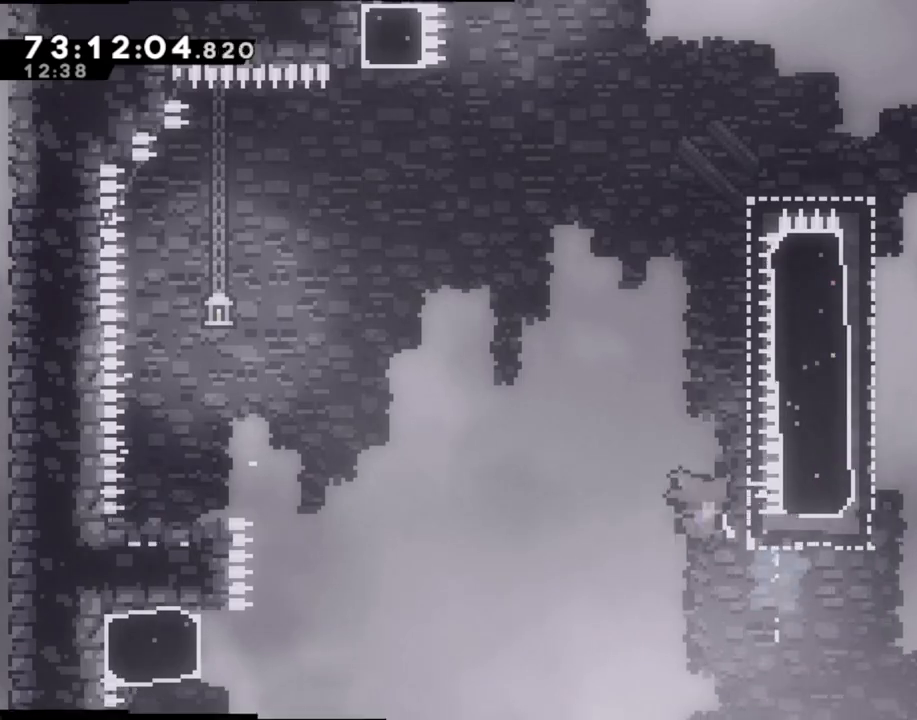
{"buttons": ["A"], "left_stick": "center", "right_stick": "center", "events": [[218, "A", "up"], [235, "left_stick", "center"], [252, "A", "down"], [419, "A", "up"], [503, "A", "down"]]}
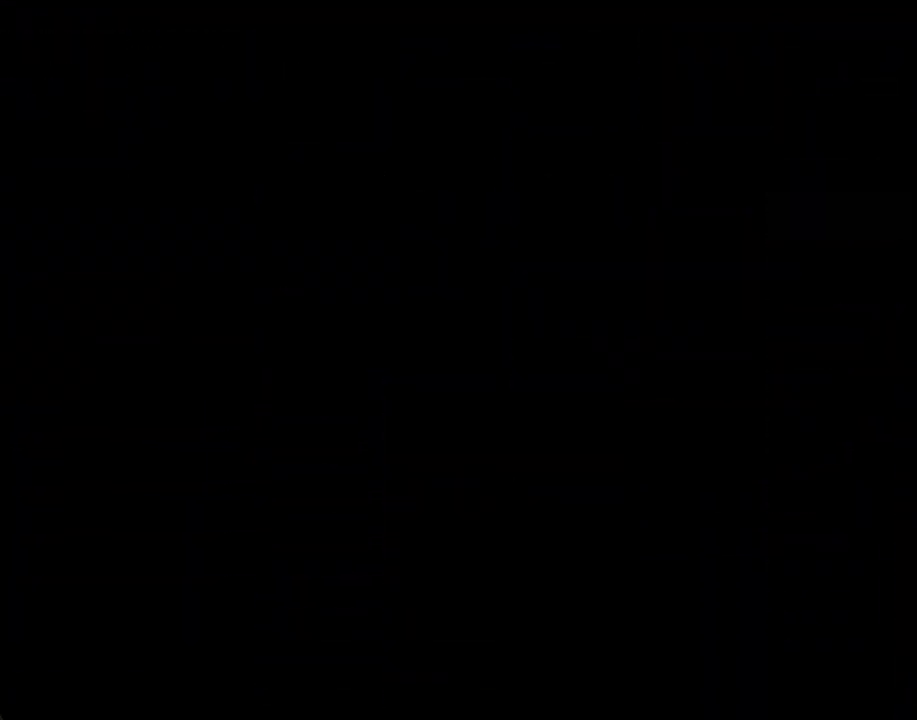
{"buttons": [], "left_stick": "center", "right_stick": "center", "events": [[100, "A", "up"]]}
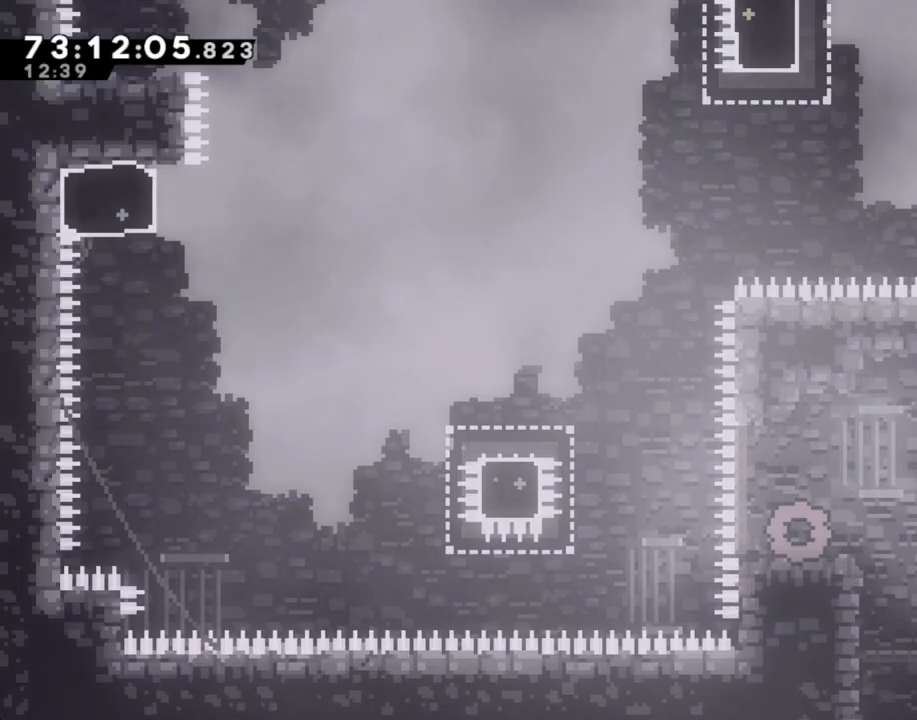
{"buttons": [], "left_stick": "center", "right_stick": "center", "events": []}
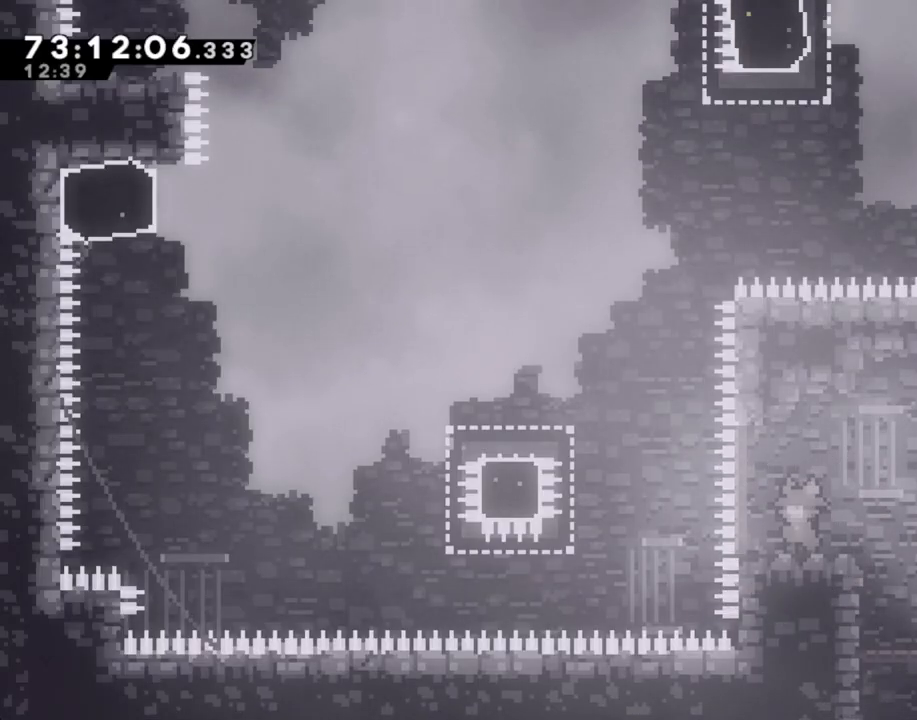
{"buttons": [], "left_stick": "left", "right_stick": "center", "events": [[84, "left_stick", "left"], [201, "A", "down"], [469, "A", "up"]]}
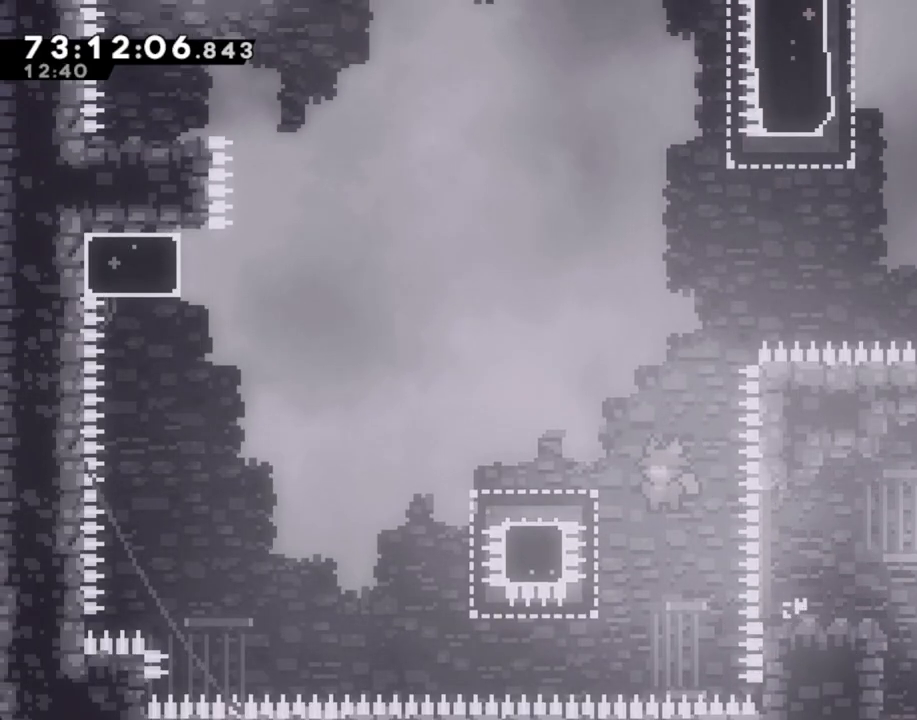
{"buttons": ["A"], "left_stick": "left", "right_stick": "center", "events": [[50, "X", "down"], [184, "X", "up"], [218, "A", "down"]]}
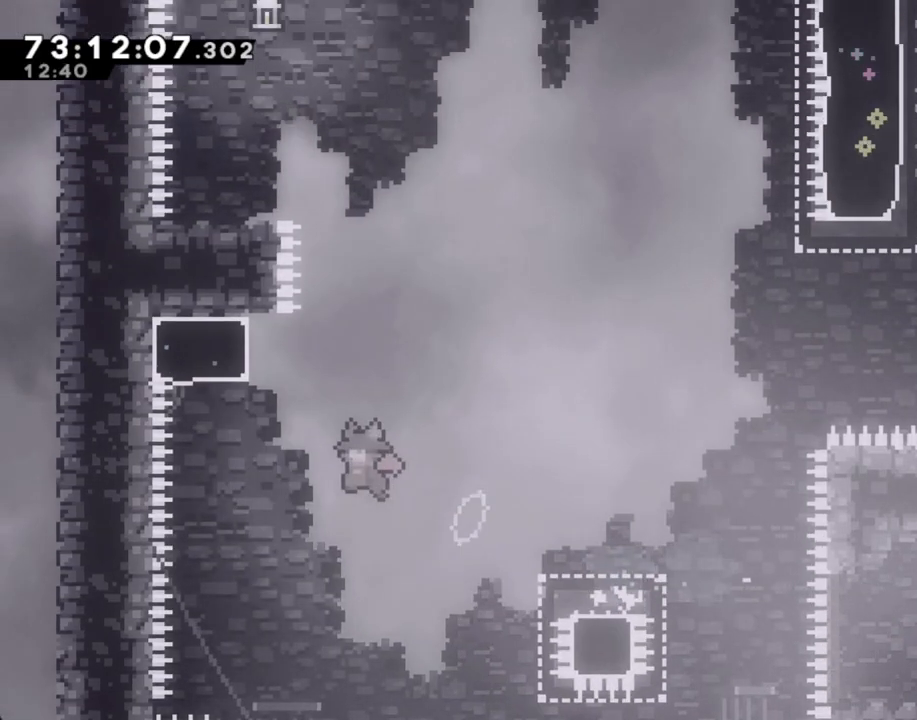
{"buttons": ["A"], "left_stick": "up", "right_stick": "center", "events": [[150, "A", "up"], [184, "left_stick", "up"], [201, "X", "down"], [368, "X", "up"], [435, "A", "down"]]}
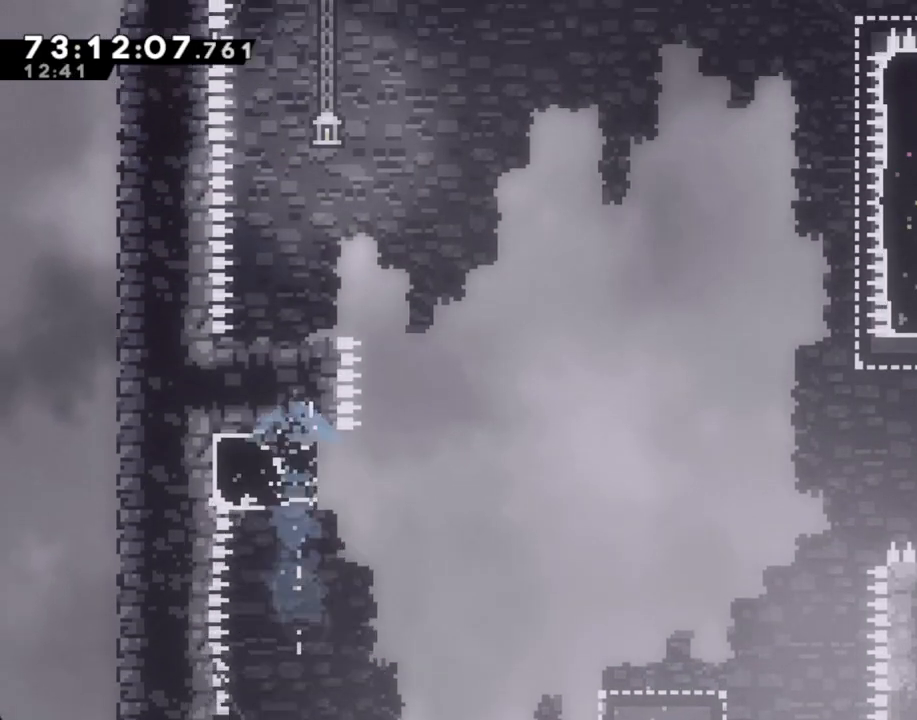
{"buttons": ["A"], "left_stick": "center", "right_stick": "center", "events": [[50, "left_stick", "up-left"], [168, "left_stick", "left"], [268, "left_stick", "center"], [302, "A", "up"], [369, "A", "down"]]}
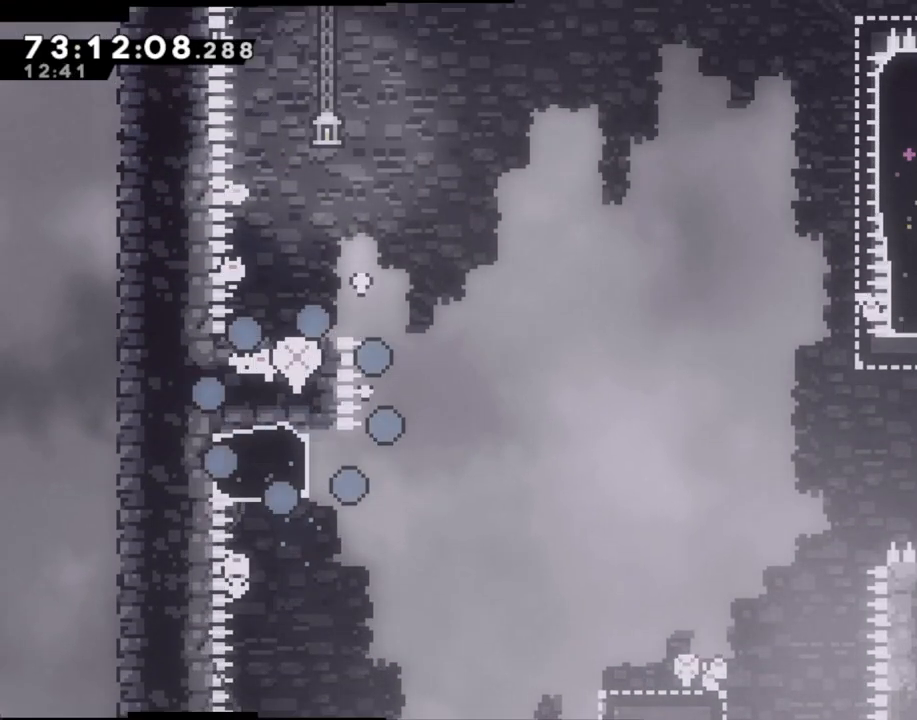
{"buttons": [], "left_stick": "center", "right_stick": "center", "events": [[50, "A", "up"]]}
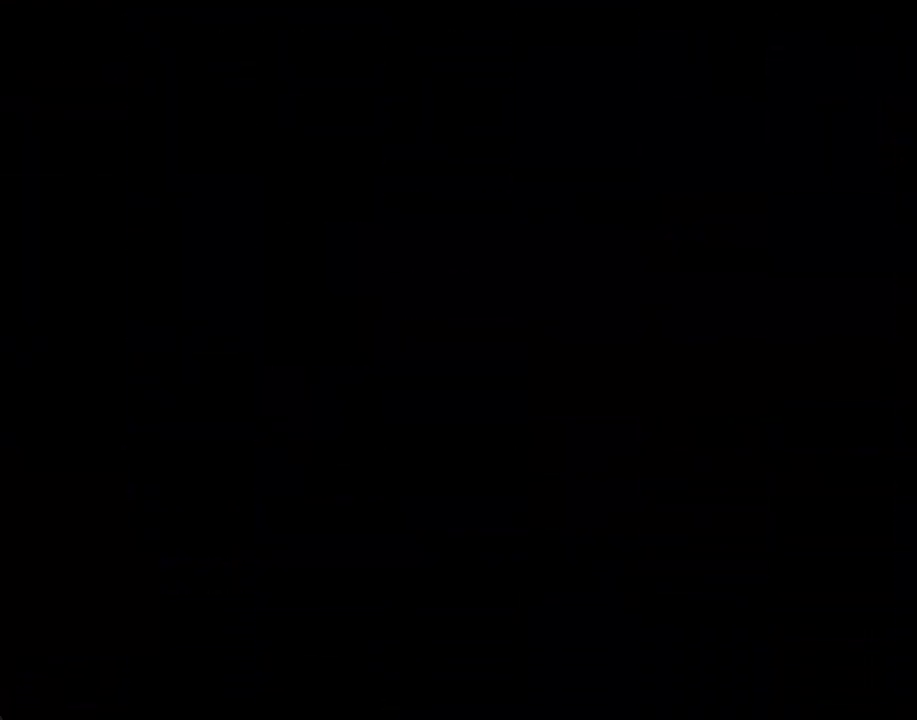
{"buttons": [], "left_stick": "center", "right_stick": "center", "events": []}
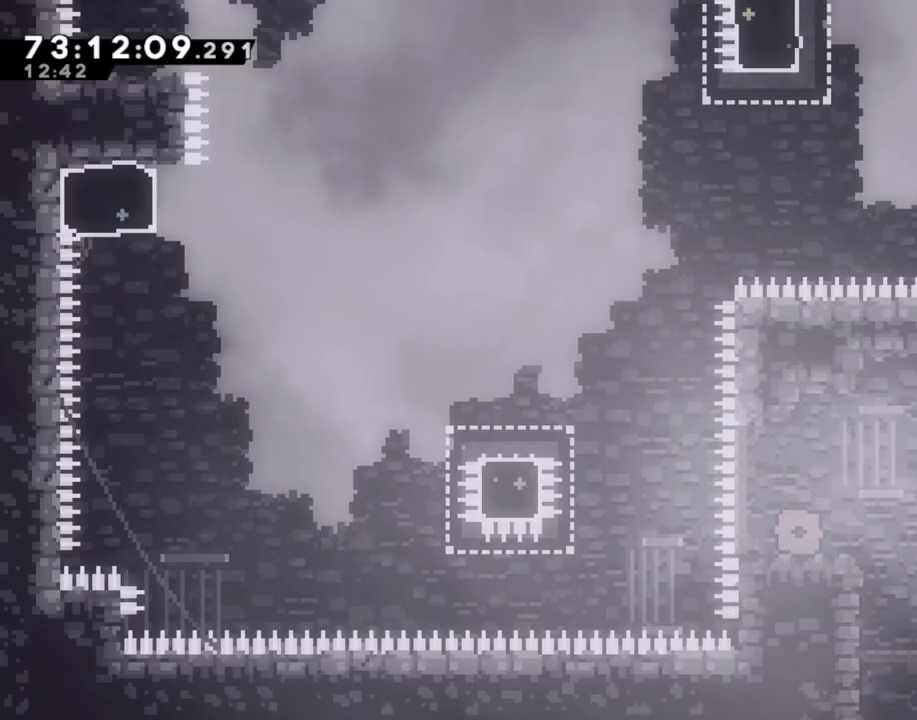
{"buttons": [], "left_stick": "left", "right_stick": "center", "events": [[67, "left_stick", "left"], [184, "A", "down"], [419, "A", "up"]]}
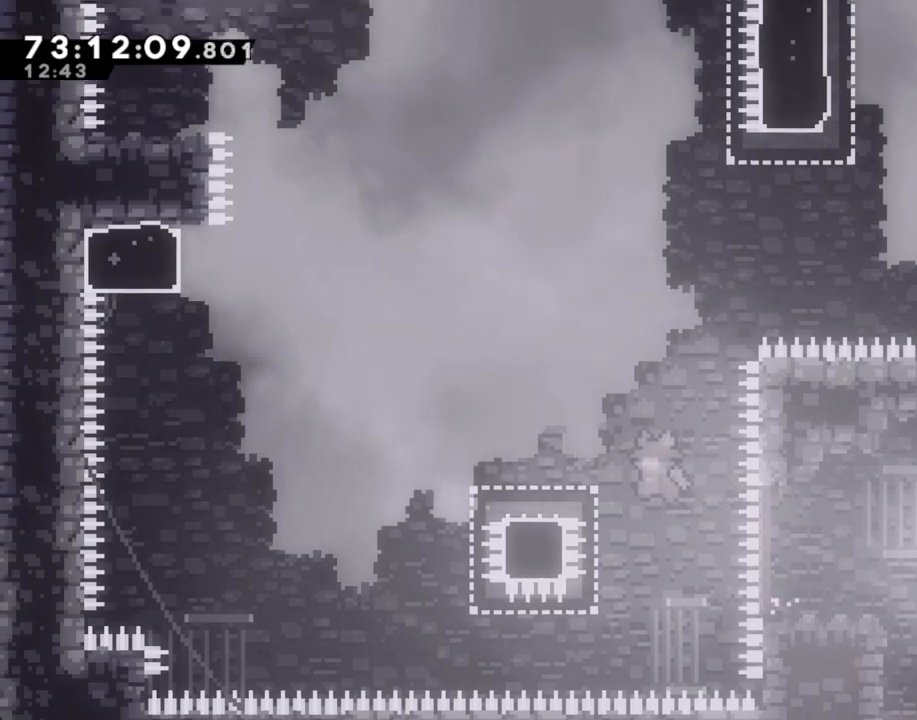
{"buttons": ["A"], "left_stick": "left", "right_stick": "center", "events": [[17, "X", "down"], [134, "X", "up"], [218, "A", "down"]]}